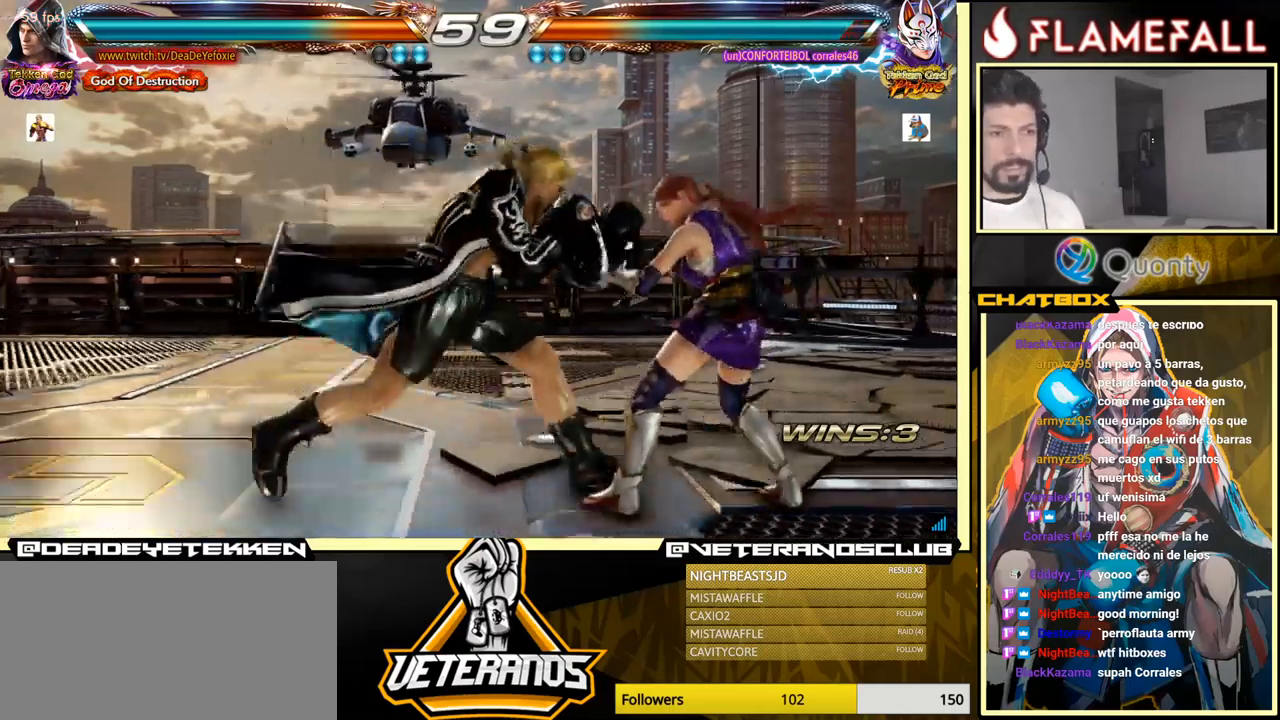
Gameplay with a controller (arcade stick); each line is a JSON object with the inputs held at the frame after it. "events" lists button and stick changes between this image and that frame as [ms after this image, input, new state], when the widget could be followed in between. Not read: L3 R3.
{"buttons": [], "left_stick": "left", "events": [[134, "left_stick", "center"], [184, "left_stick", "right"], [434, "X", "down"], [434, "left_stick", "left"], [500, "X", "up"]]}
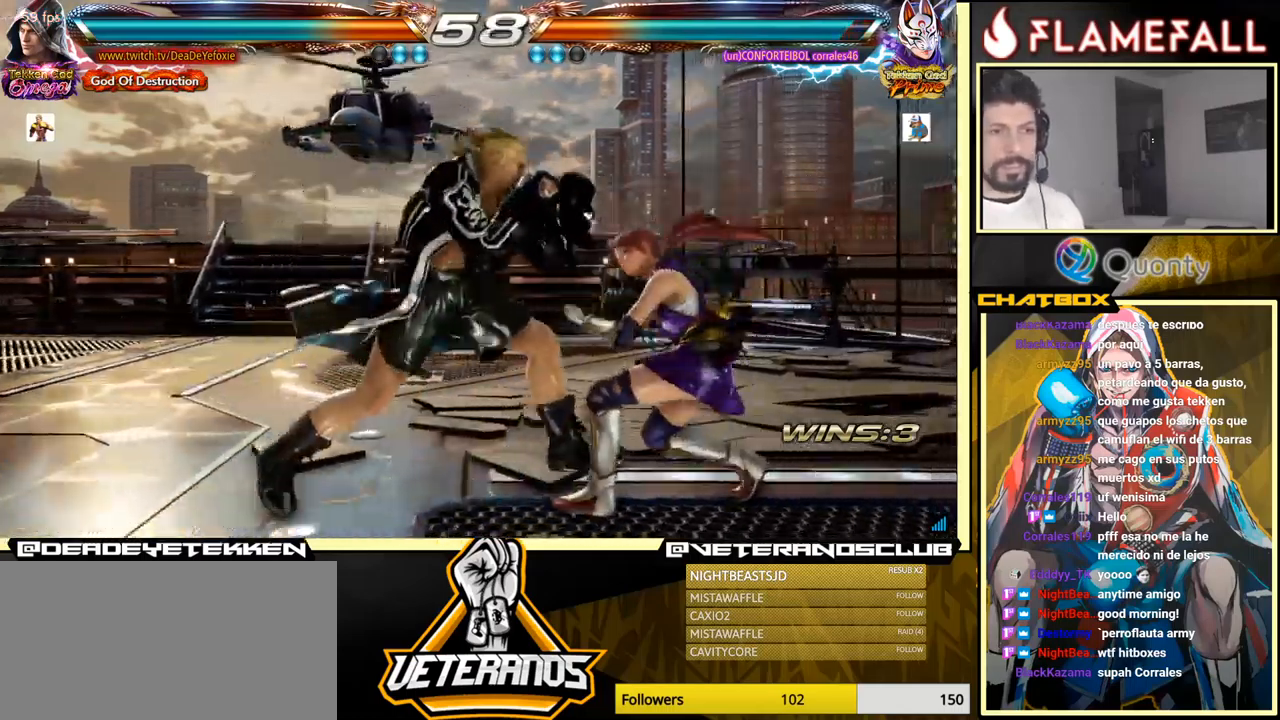
{"buttons": [], "left_stick": "left", "events": [[400, "X", "down"], [467, "X", "up"]]}
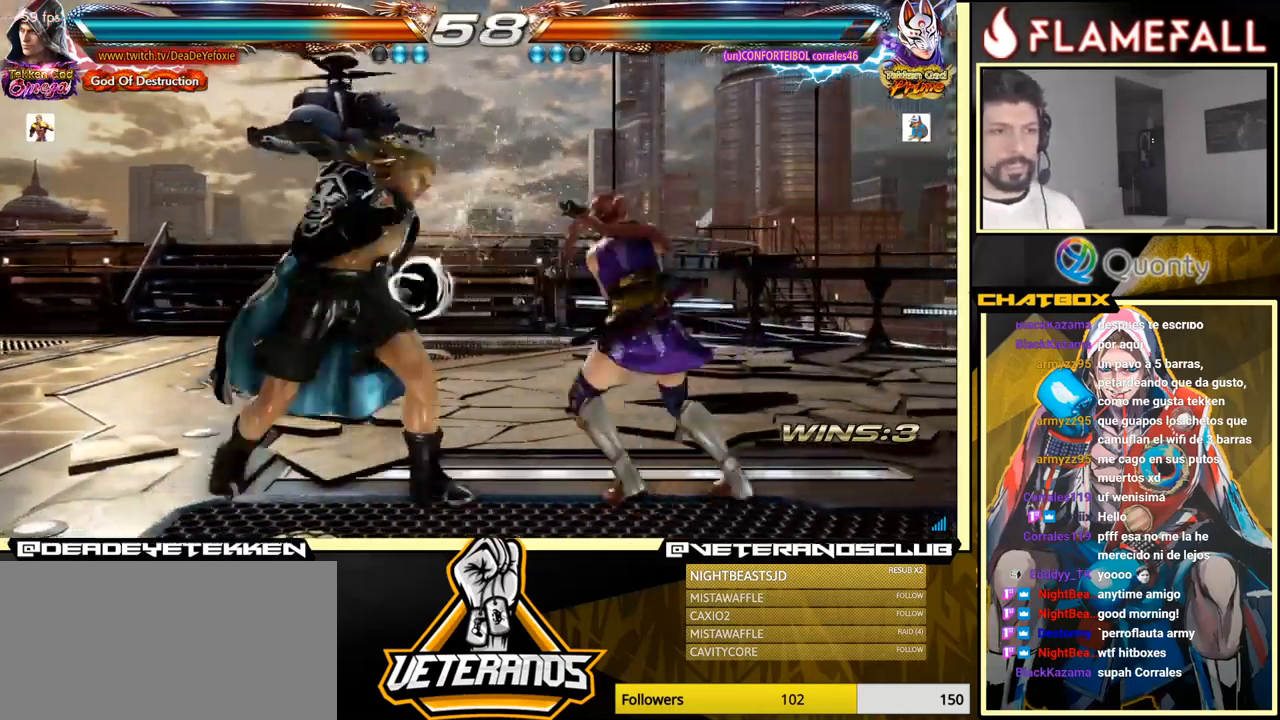
{"buttons": [], "left_stick": "left", "events": [[50, "X", "down"], [67, "X", "up"], [150, "X", "down"], [200, "X", "up"], [250, "X", "down"], [317, "X", "up"]]}
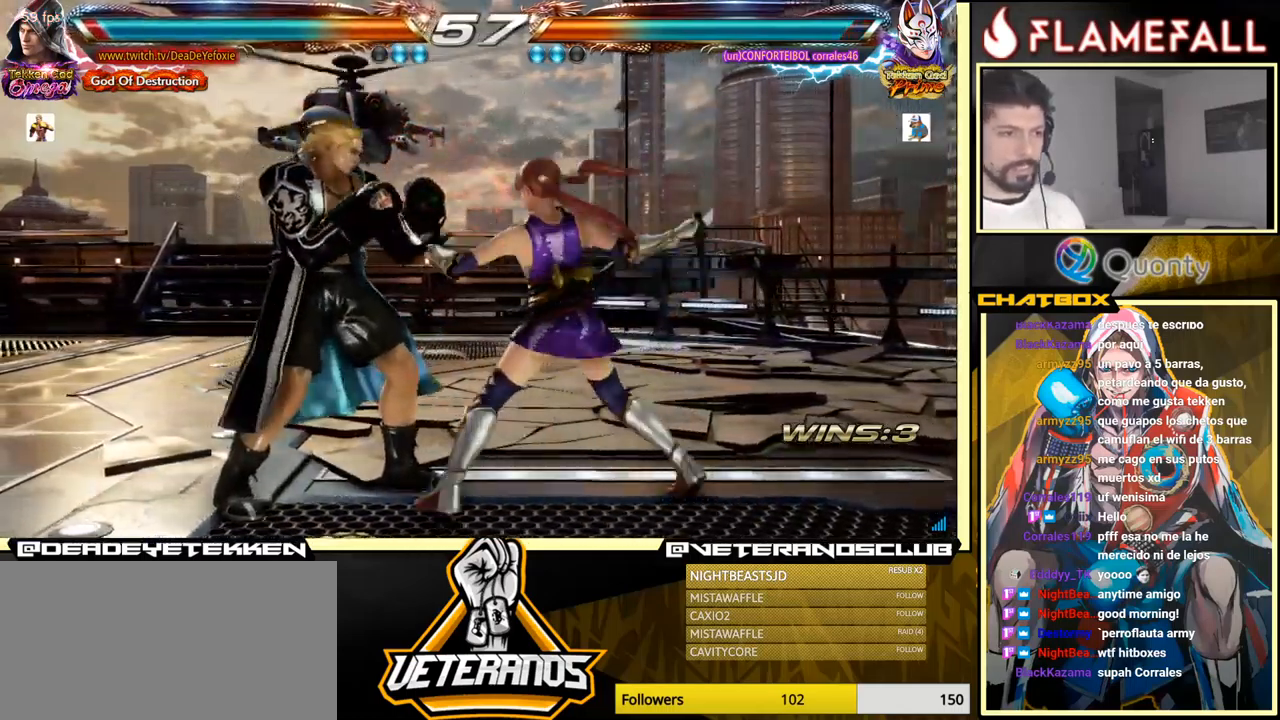
{"buttons": [], "left_stick": "center", "events": [[334, "left_stick", "center"]]}
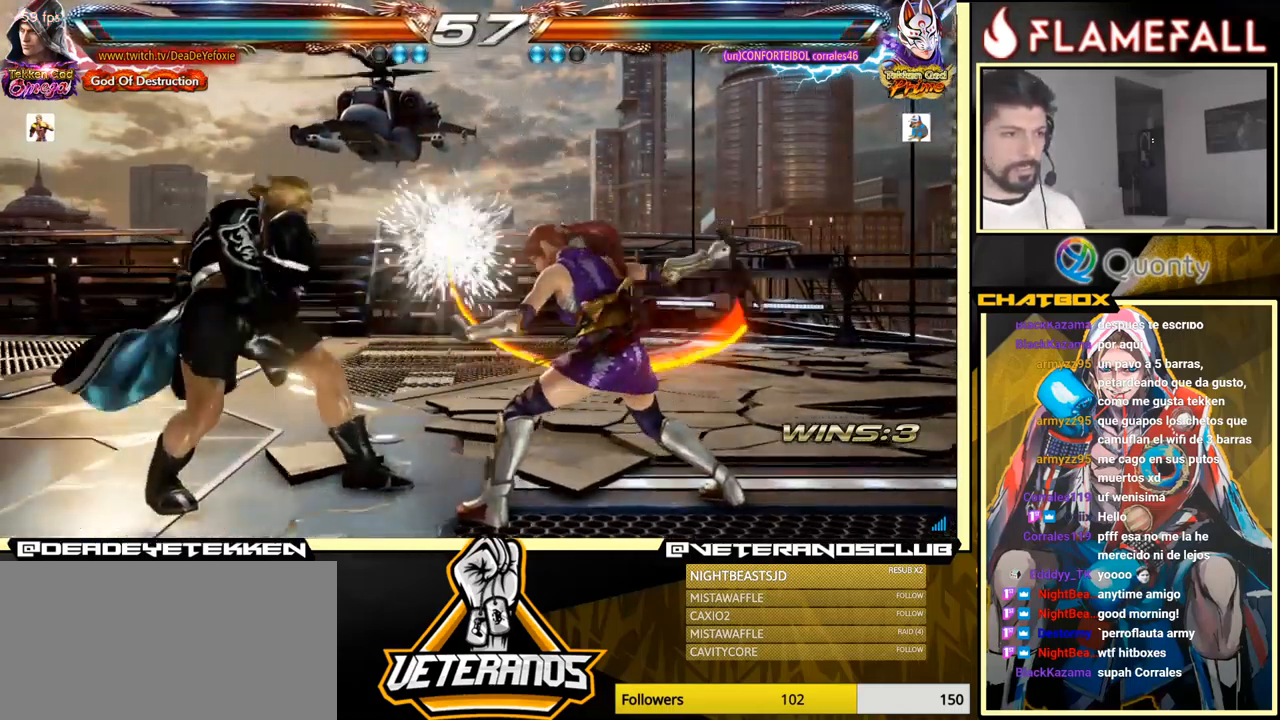
{"buttons": [], "left_stick": "center", "events": [[284, "Y", "down"], [384, "Y", "up"]]}
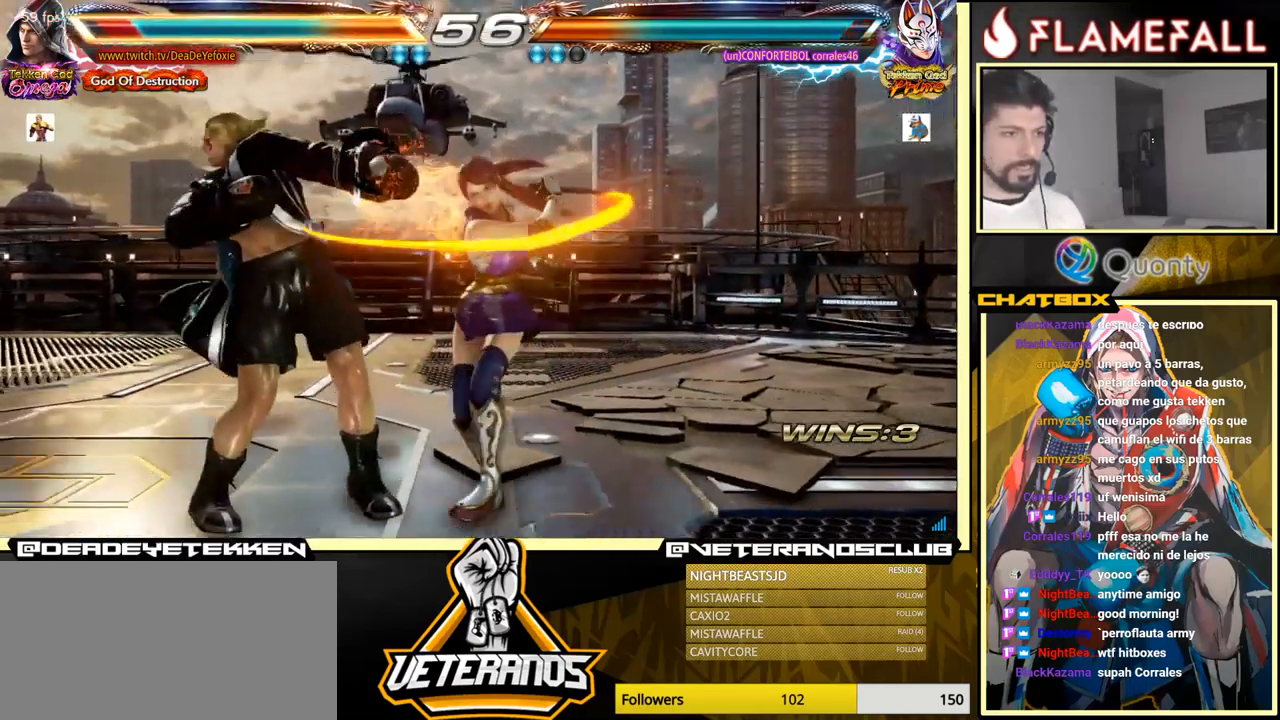
{"buttons": [], "left_stick": "left", "events": [[134, "left_stick", "left"]]}
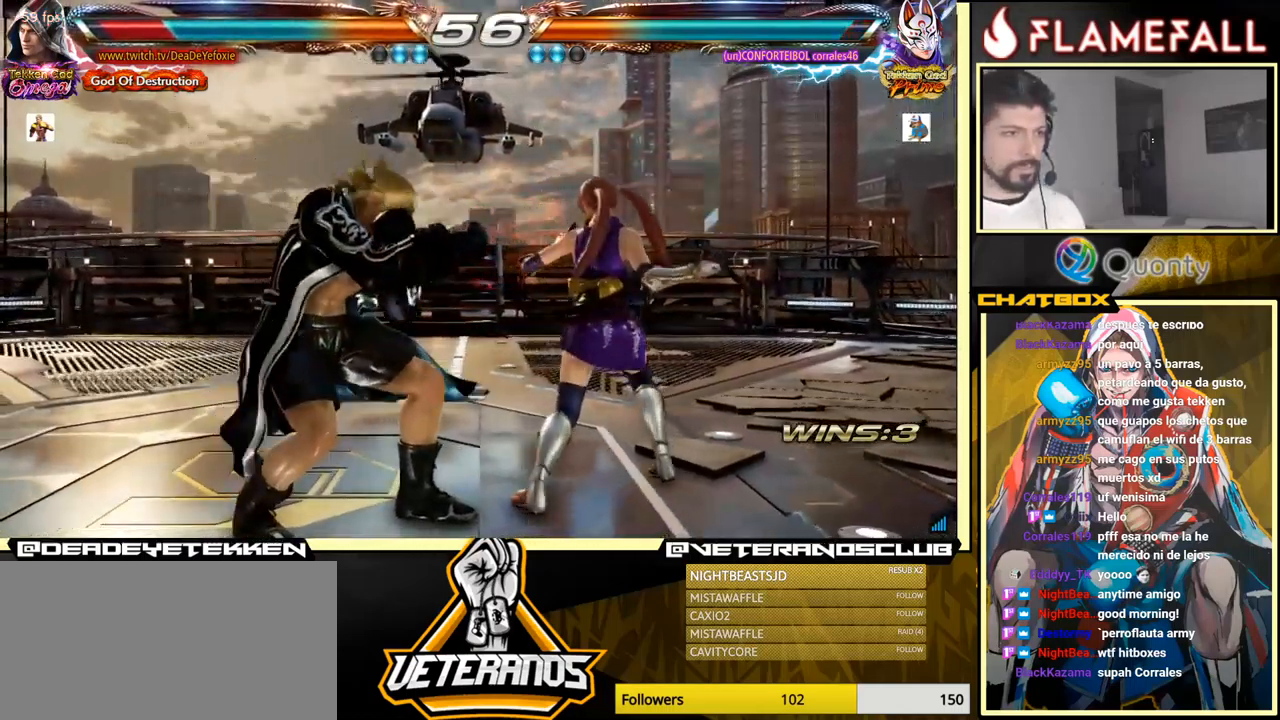
{"buttons": [], "left_stick": "left", "events": [[134, "left_stick", "center"], [234, "left_stick", "left"]]}
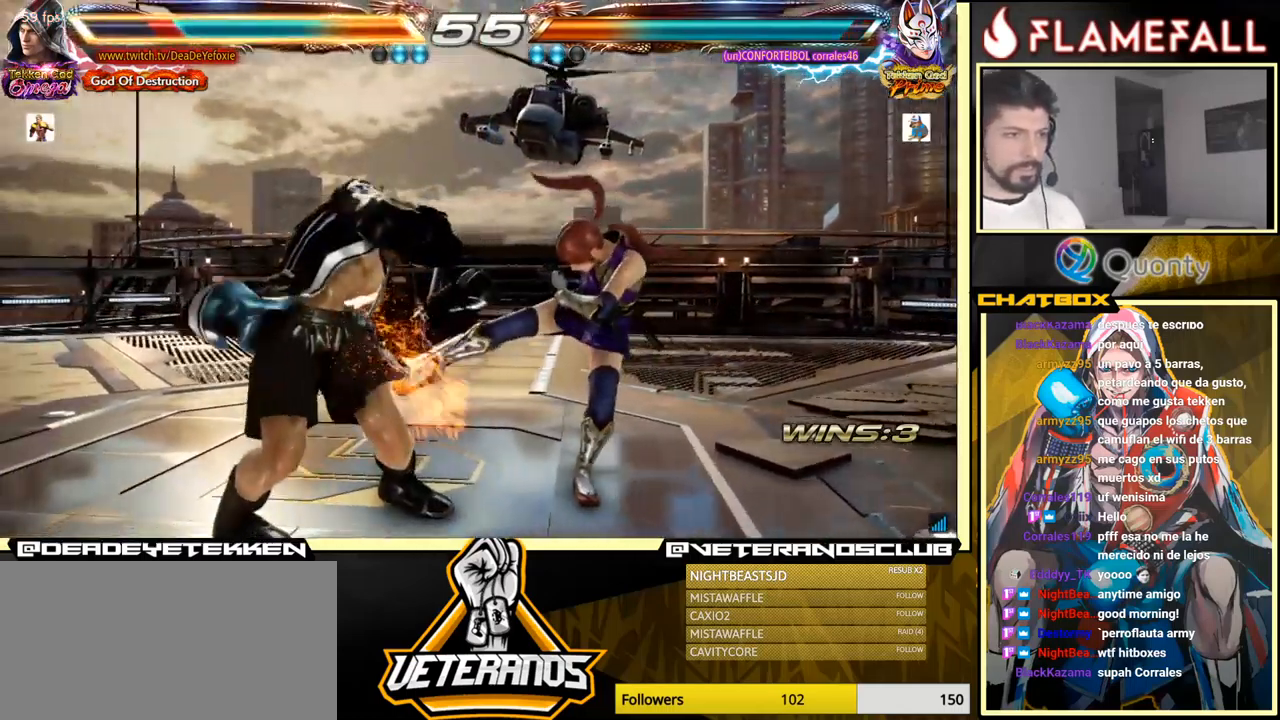
{"buttons": [], "left_stick": "right", "events": [[117, "left_stick", "center"], [284, "left_stick", "right"], [350, "left_stick", "center"], [400, "left_stick", "right"]]}
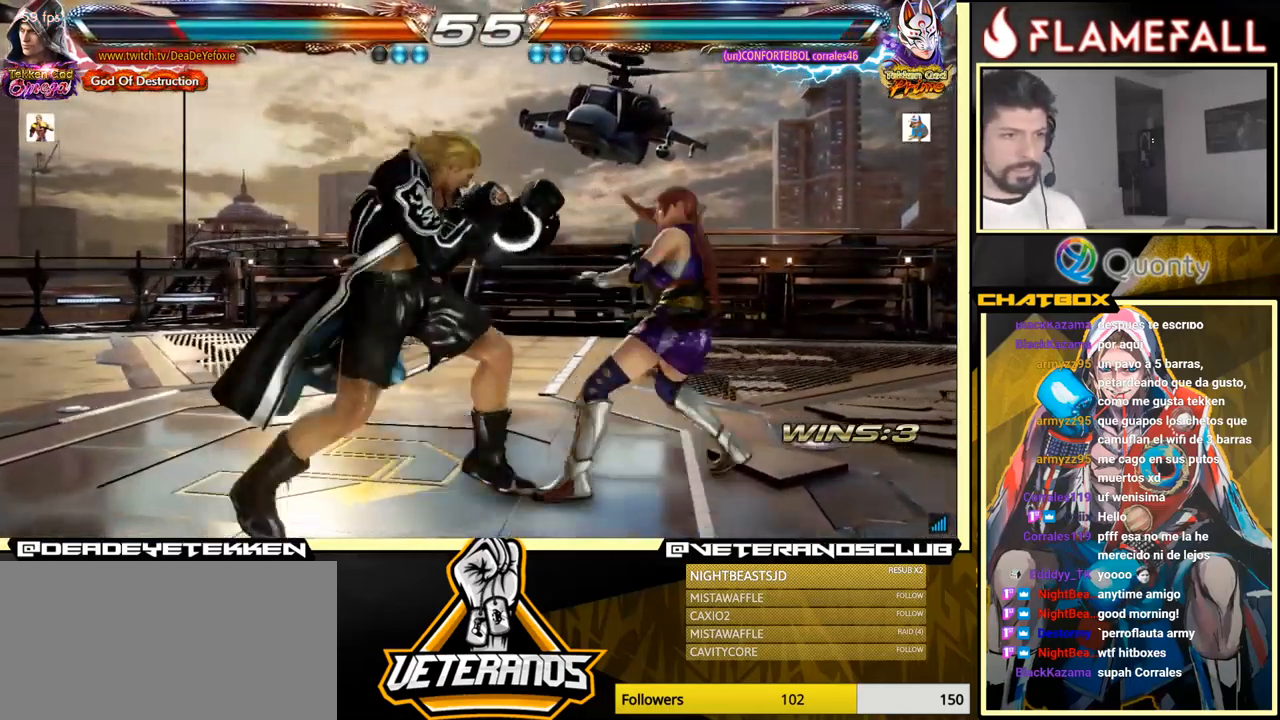
{"buttons": [], "left_stick": "right", "events": [[67, "left_stick", "left"], [84, "X", "down"], [167, "X", "up"], [234, "left_stick", "down"], [284, "Y", "down"], [367, "Y", "up"], [450, "left_stick", "right"]]}
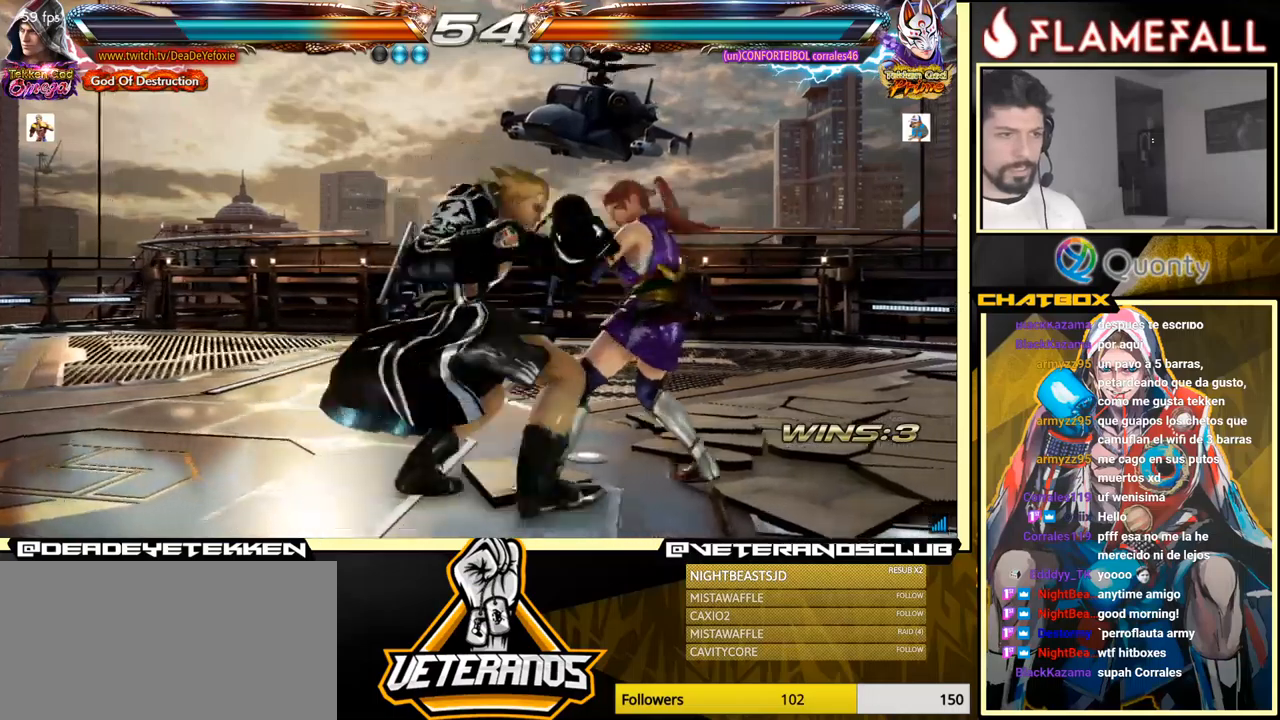
{"buttons": [], "left_stick": "right", "events": []}
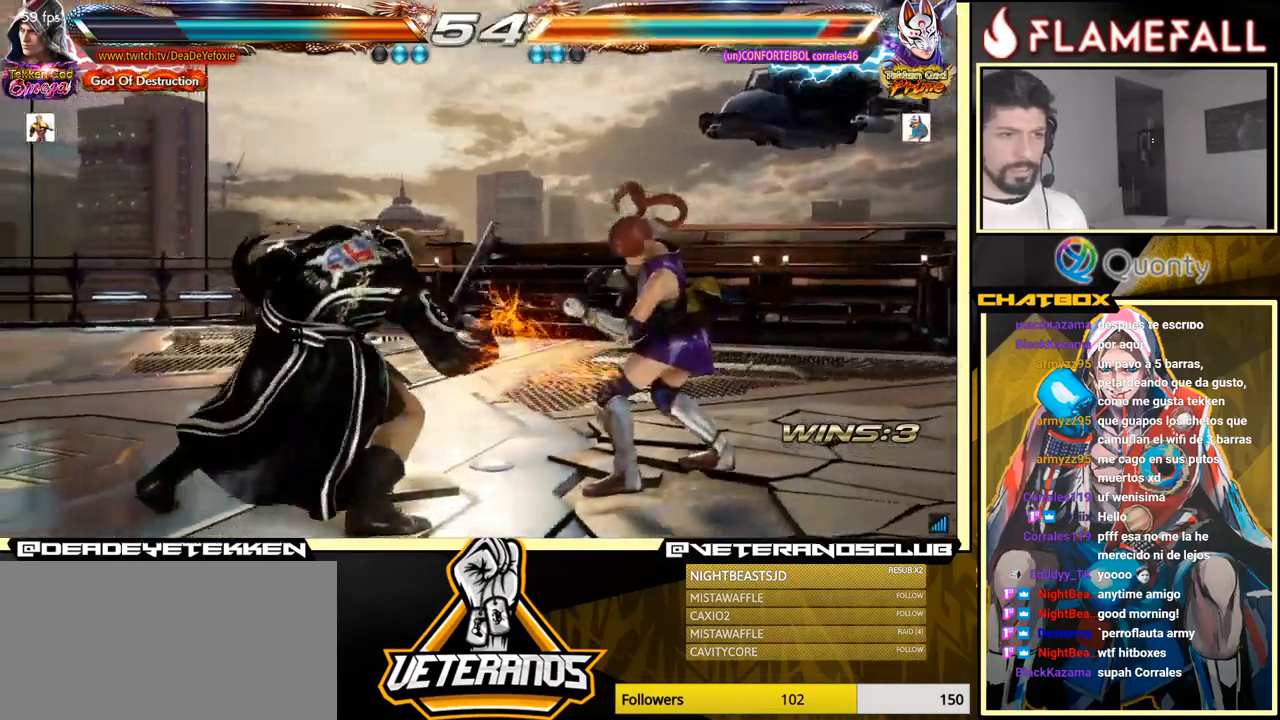
{"buttons": [], "left_stick": "center", "events": [[183, "X", "down"], [283, "Y", "down"], [300, "X", "up"], [316, "left_stick", "center"], [366, "Y", "up"]]}
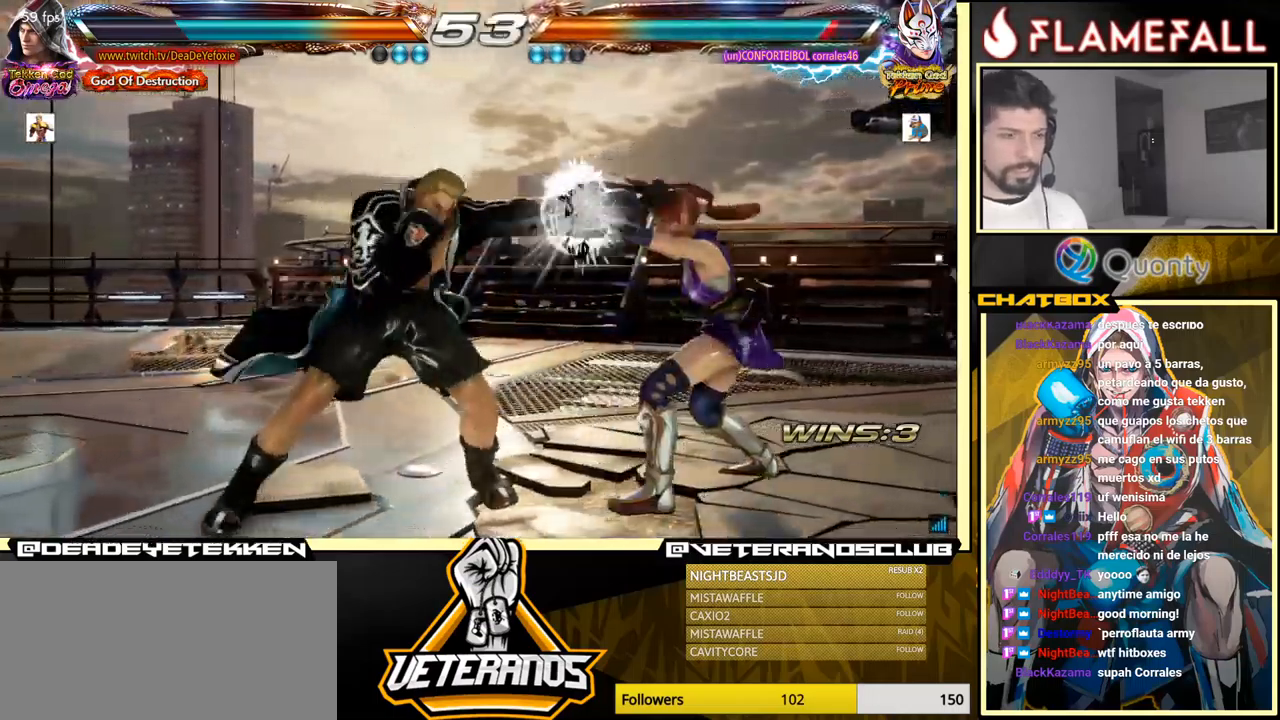
{"buttons": ["A"], "left_stick": "right", "events": [[333, "left_stick", "right"], [466, "A", "down"]]}
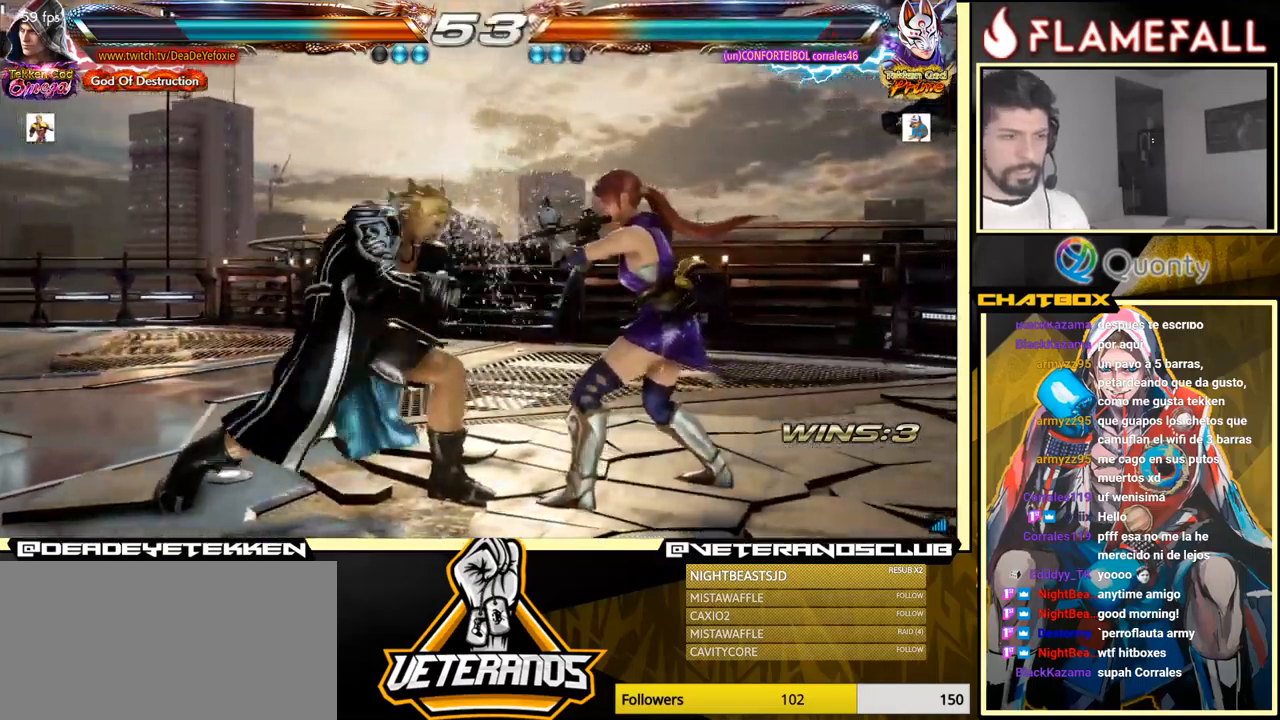
{"buttons": ["A"], "left_stick": "right", "events": []}
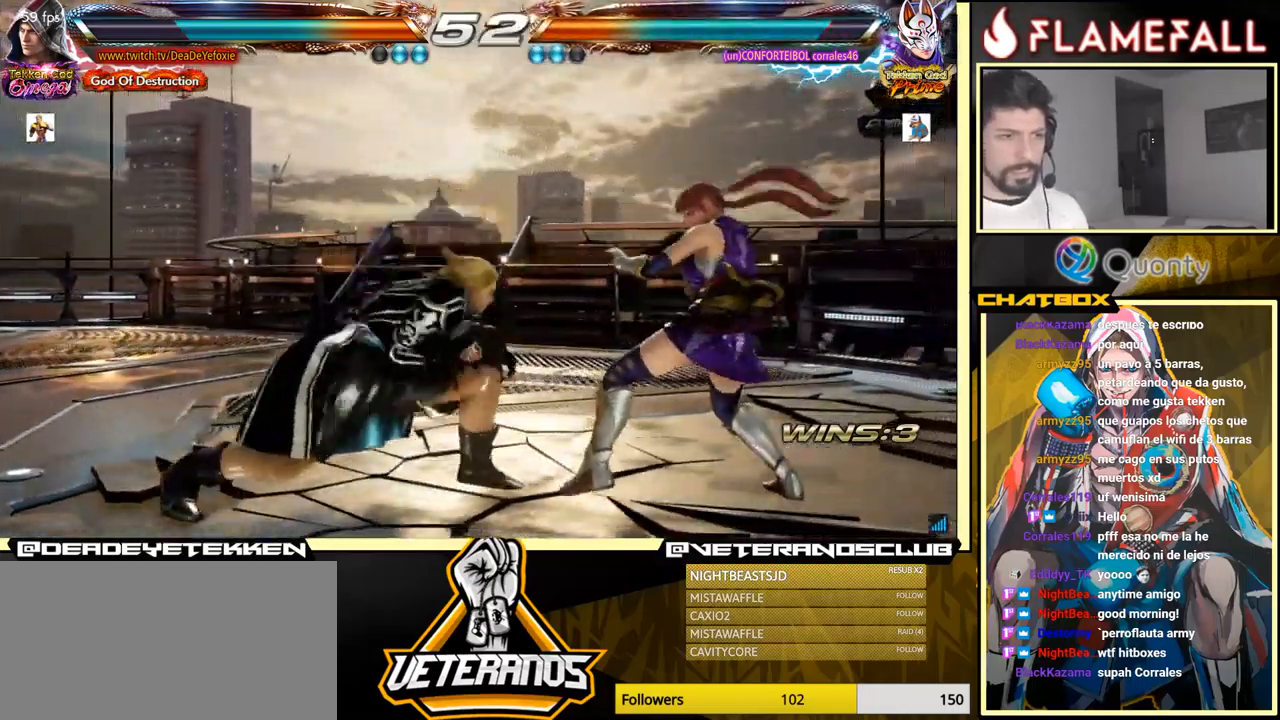
{"buttons": ["Y"], "left_stick": "down", "events": [[83, "A", "up"], [150, "left_stick", "down-left"], [283, "left_stick", "right"], [350, "left_stick", "center"], [433, "left_stick", "down"], [466, "R2", "down"], [500, "R2", "up"], [500, "Y", "down"]]}
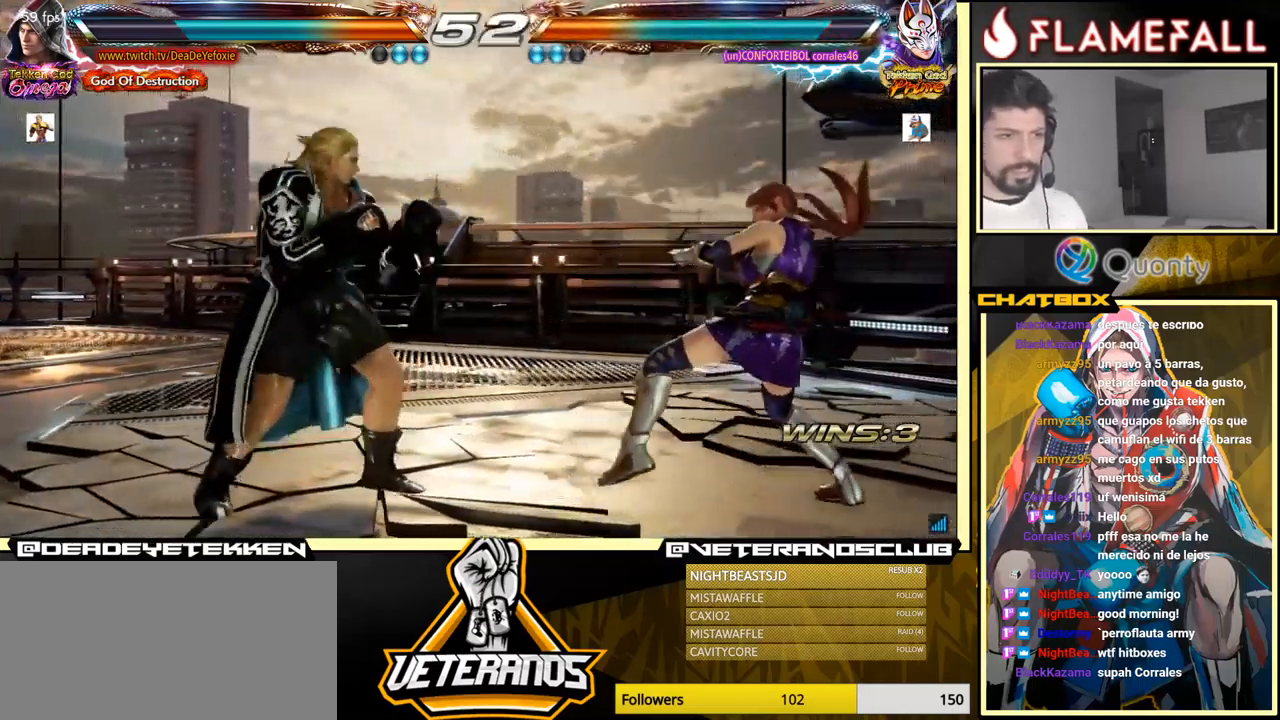
{"buttons": [], "left_stick": "down", "events": [[66, "Y", "up"]]}
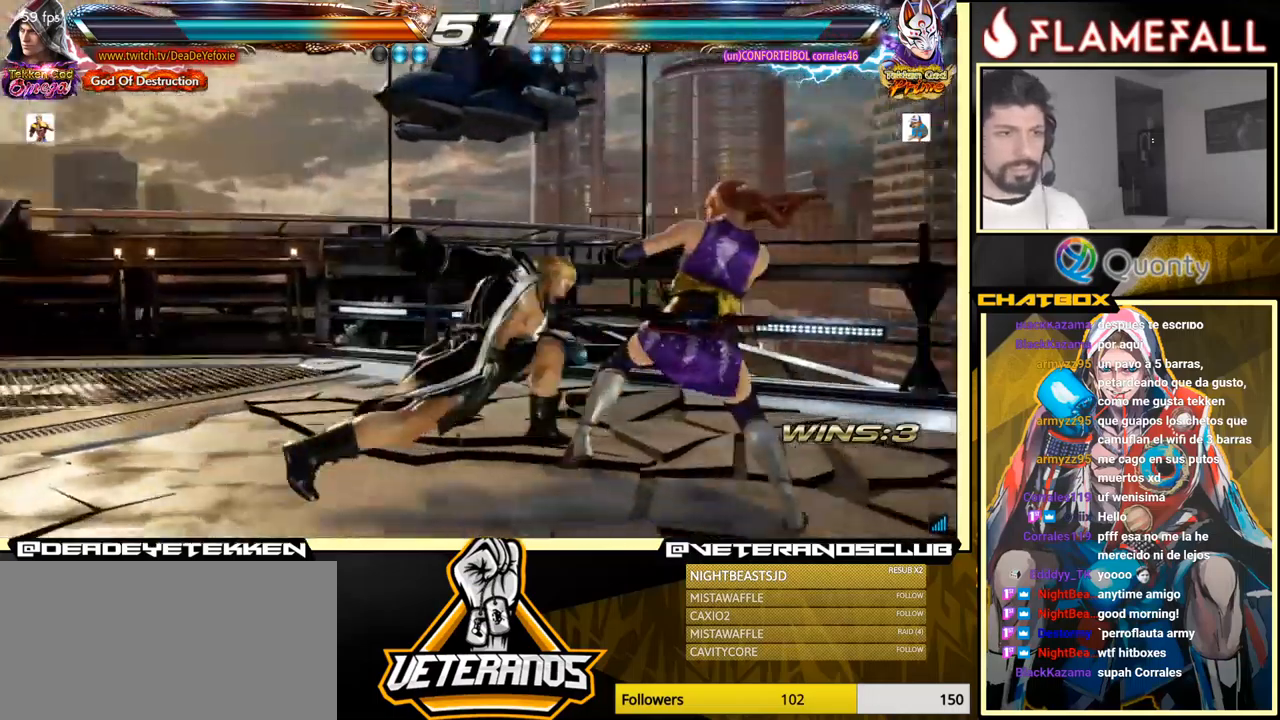
{"buttons": [], "left_stick": "down-right", "events": [[33, "left_stick", "center"], [433, "left_stick", "down-right"], [450, "R1", "down"], [500, "R1", "up"]]}
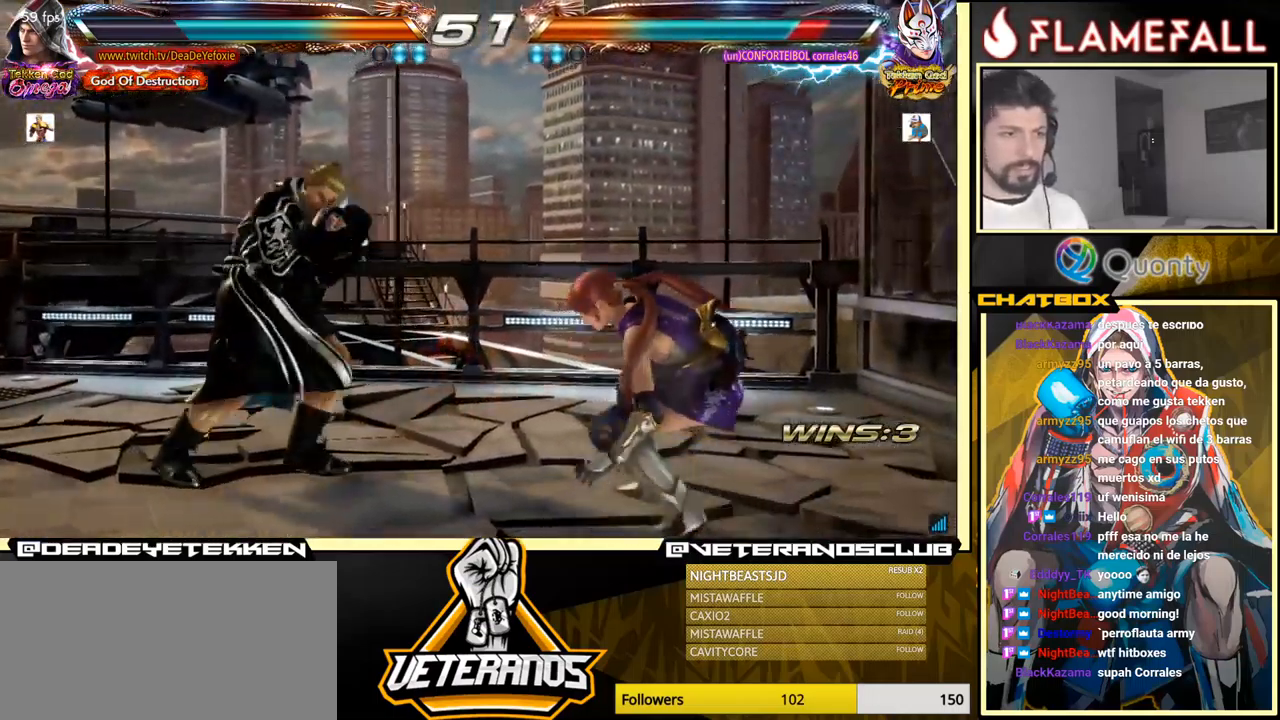
{"buttons": [], "left_stick": "center", "events": [[66, "R1", "down"], [133, "R1", "up"], [200, "left_stick", "up-left"], [466, "left_stick", "center"]]}
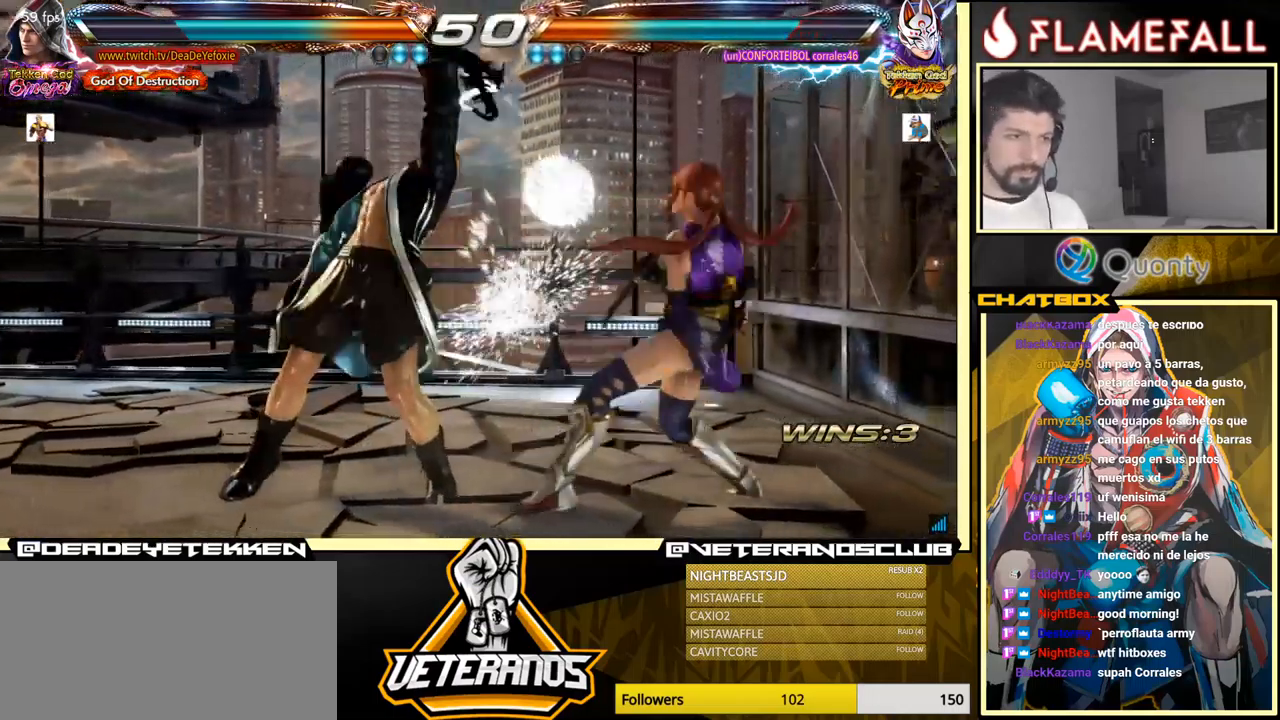
{"buttons": [], "left_stick": "left", "events": [[116, "left_stick", "left"], [333, "A", "down"], [450, "A", "up"]]}
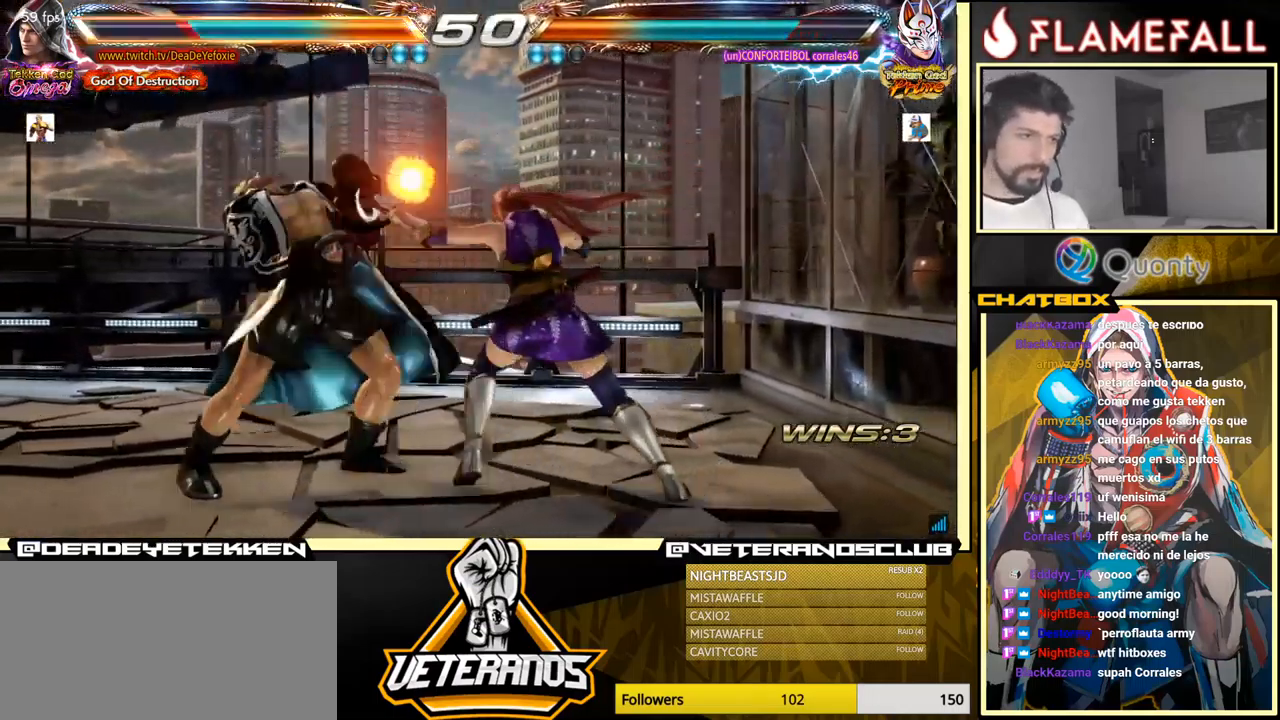
{"buttons": [], "left_stick": "left", "events": [[116, "X", "down"], [200, "X", "up"]]}
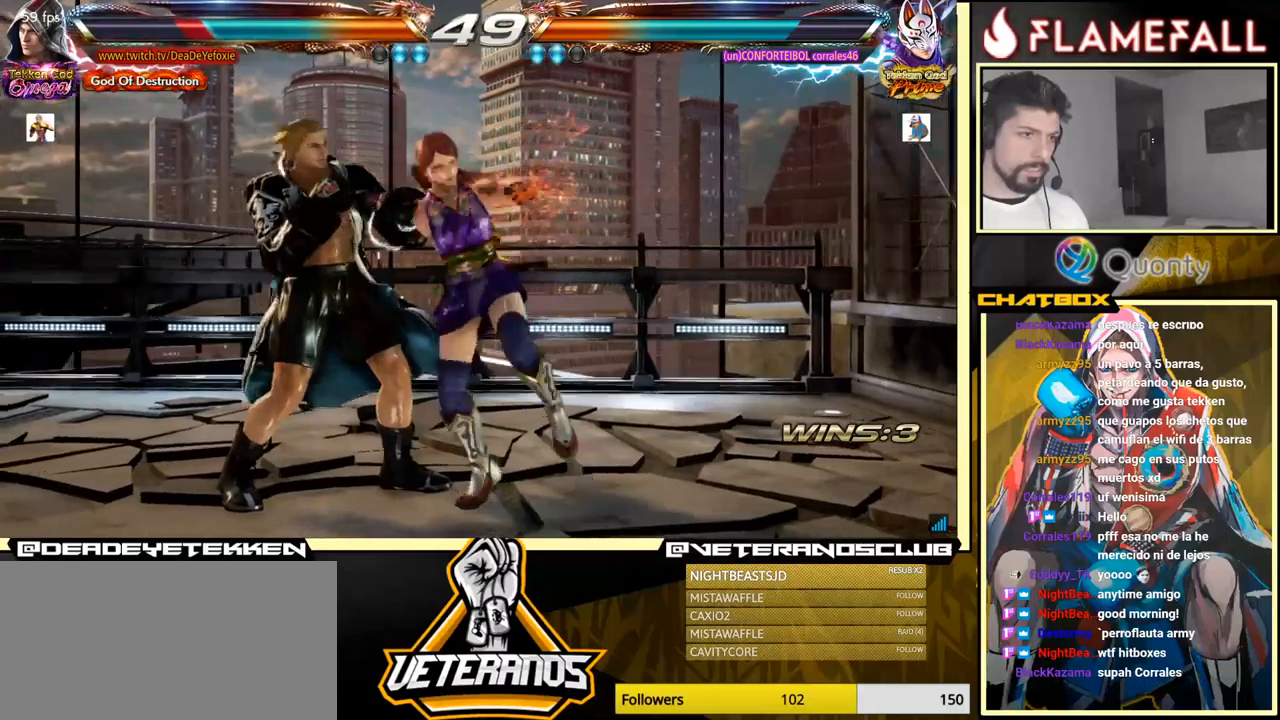
{"buttons": [], "left_stick": "left", "events": [[350, "left_stick", "center"], [467, "left_stick", "left"]]}
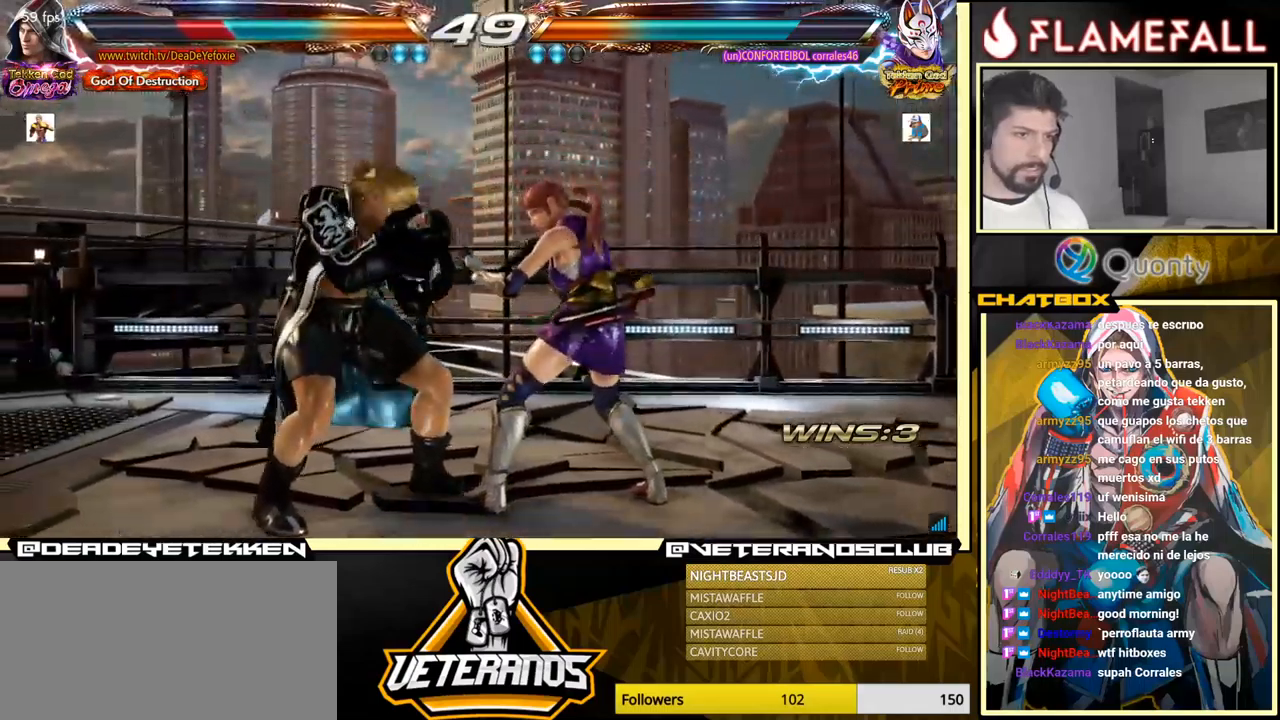
{"buttons": [], "left_stick": "left", "events": []}
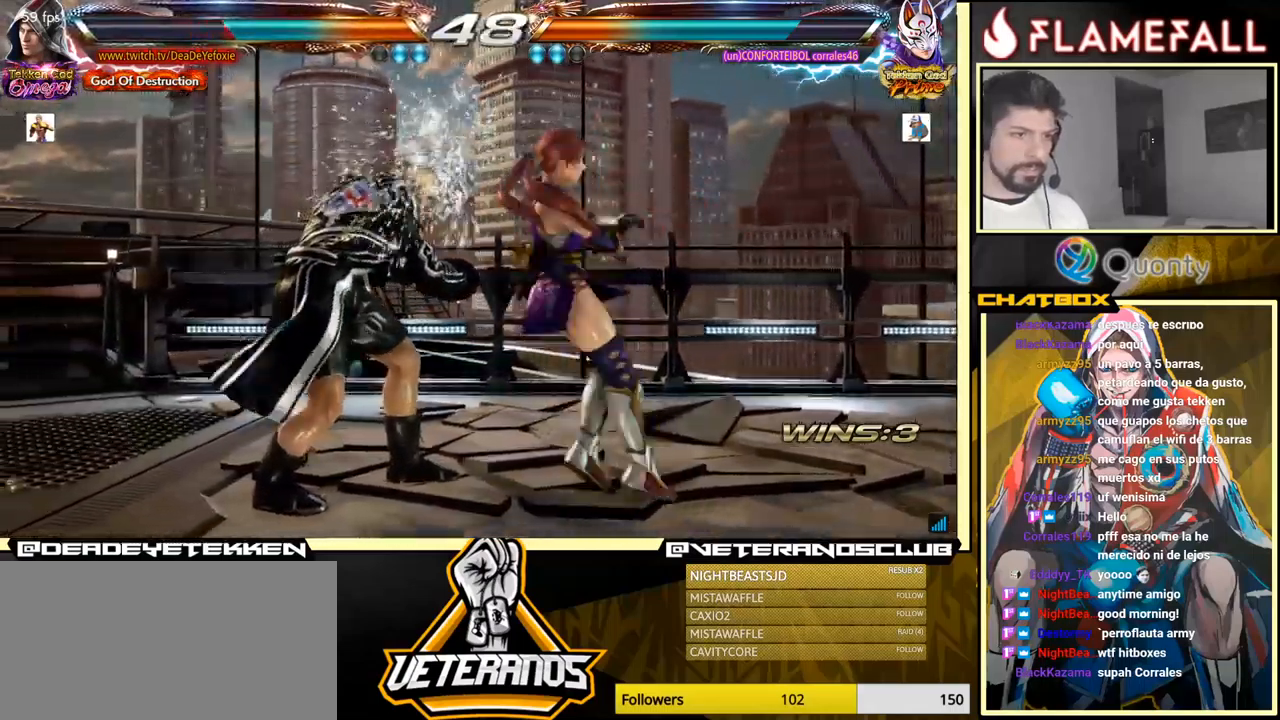
{"buttons": [], "left_stick": "center", "events": [[217, "left_stick", "center"], [383, "left_stick", "up"], [450, "left_stick", "center"]]}
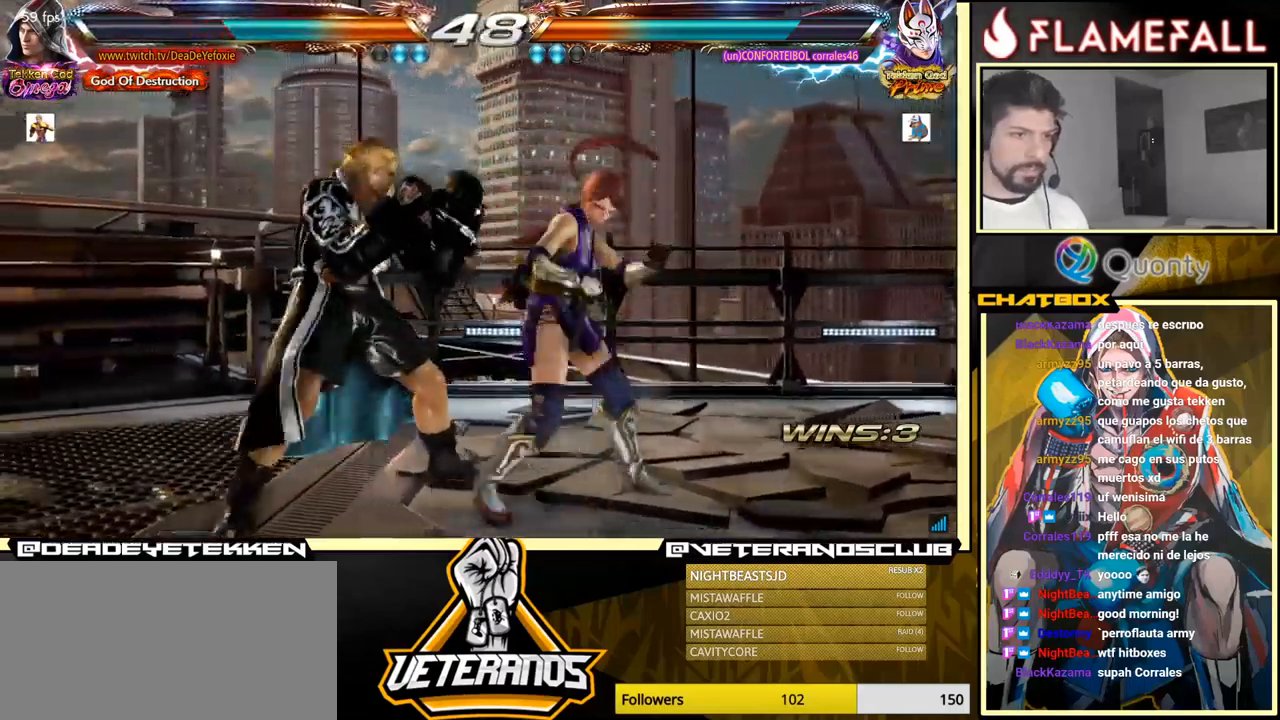
{"buttons": [], "left_stick": "up", "events": [[83, "left_stick", "up"]]}
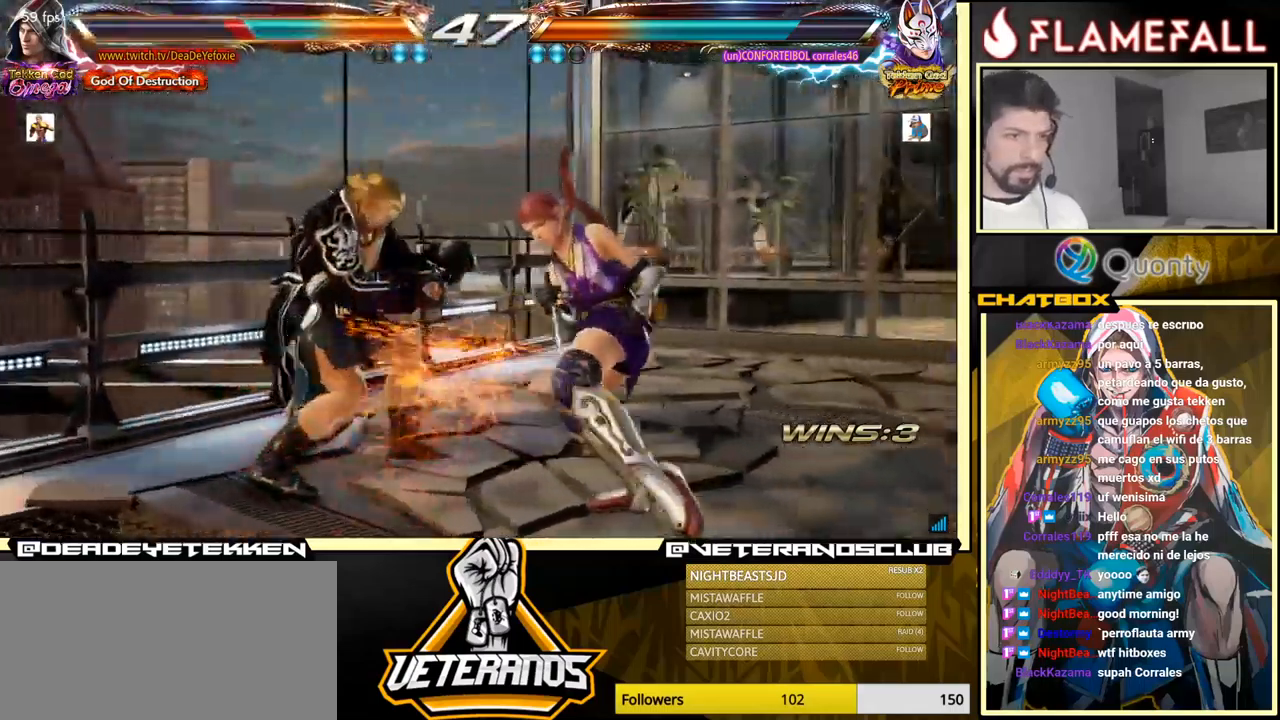
{"buttons": [], "left_stick": "center", "events": [[17, "X", "down"], [50, "X", "up"], [67, "left_stick", "center"], [133, "left_stick", "left"], [467, "left_stick", "center"]]}
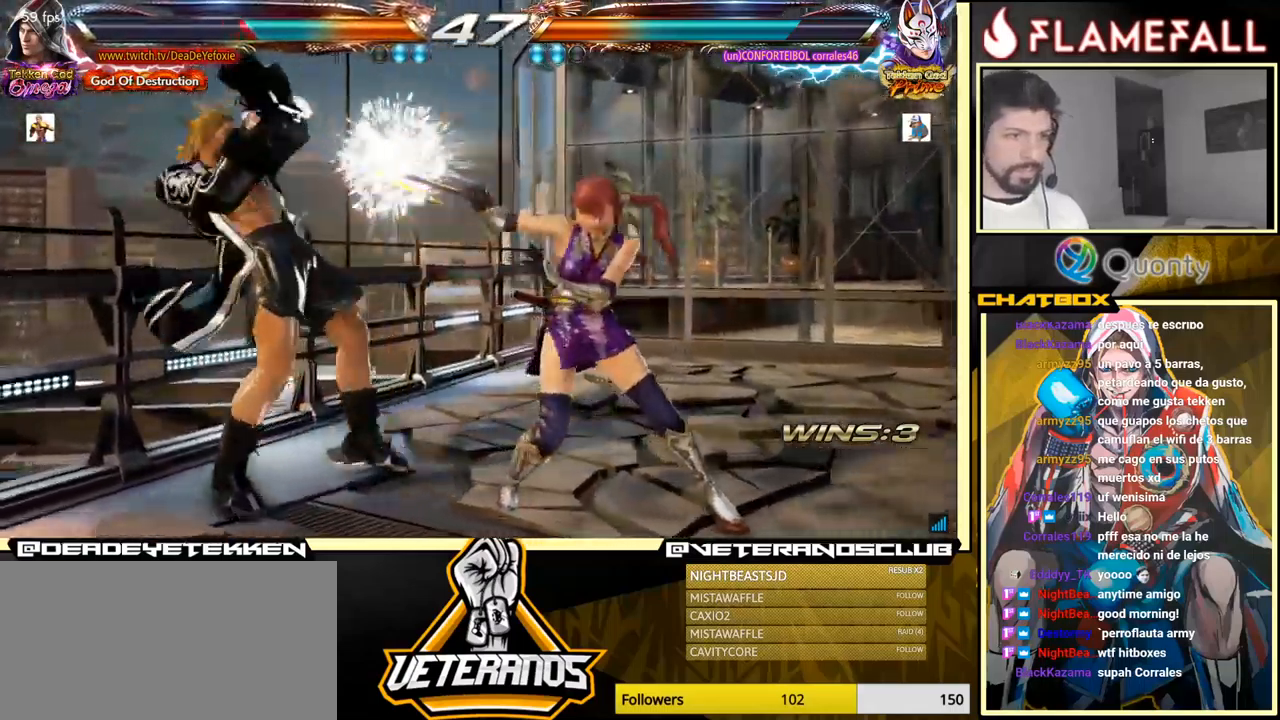
{"buttons": [], "left_stick": "center", "events": [[300, "left_stick", "down"], [333, "X", "down"], [400, "X", "up"], [500, "left_stick", "center"]]}
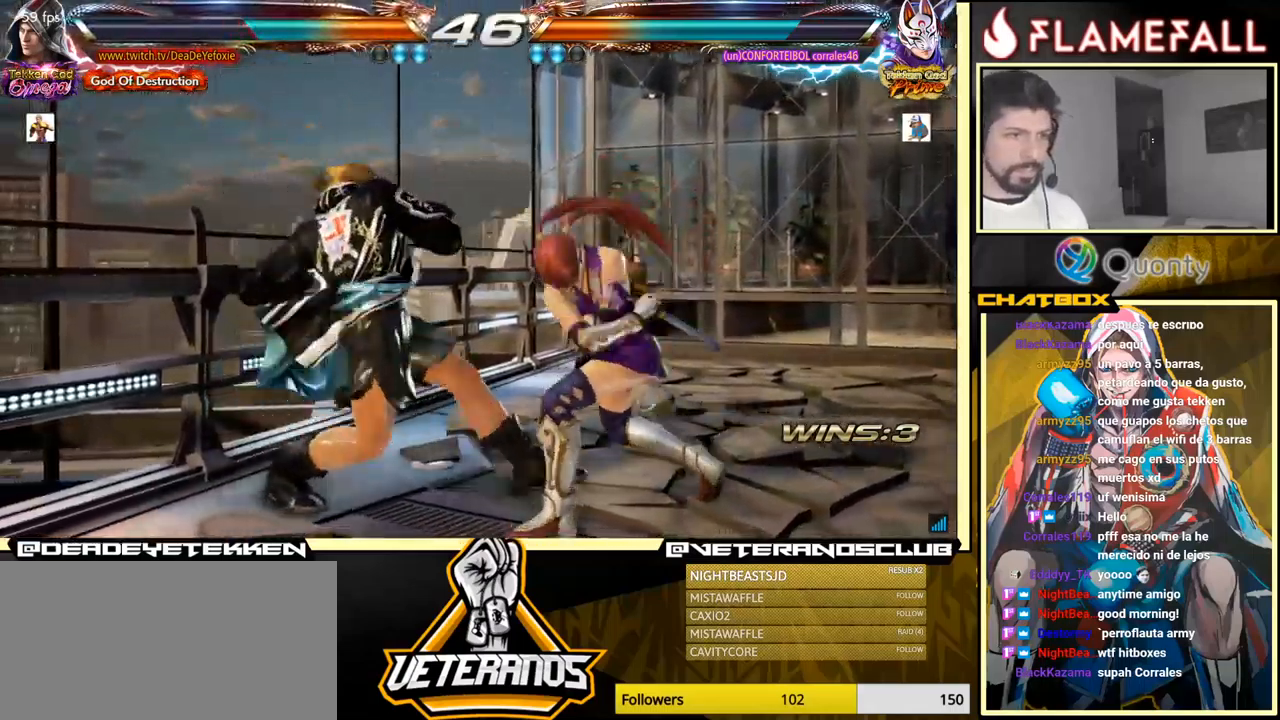
{"buttons": [], "left_stick": "down-right", "events": [[83, "left_stick", "left"], [217, "left_stick", "center"], [483, "left_stick", "down-right"]]}
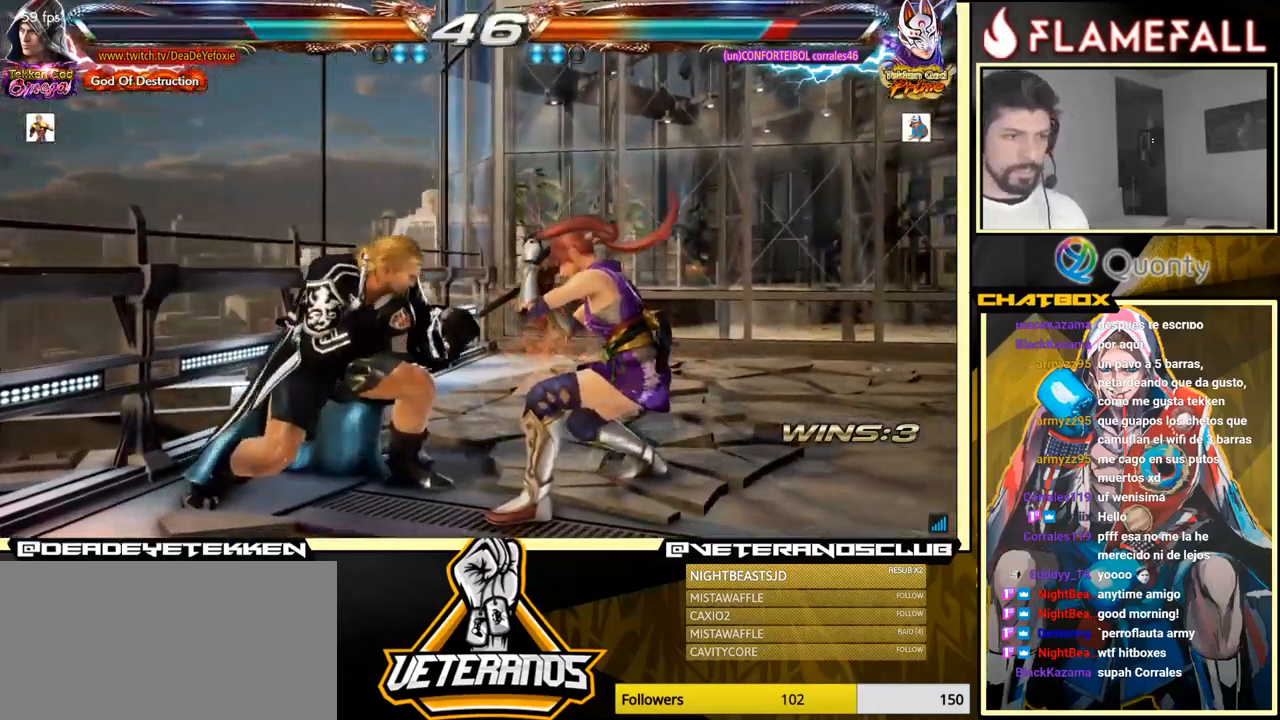
{"buttons": [], "left_stick": "left", "events": [[67, "X", "down"], [117, "X", "up"], [167, "X", "down"], [233, "X", "up"], [417, "left_stick", "left"]]}